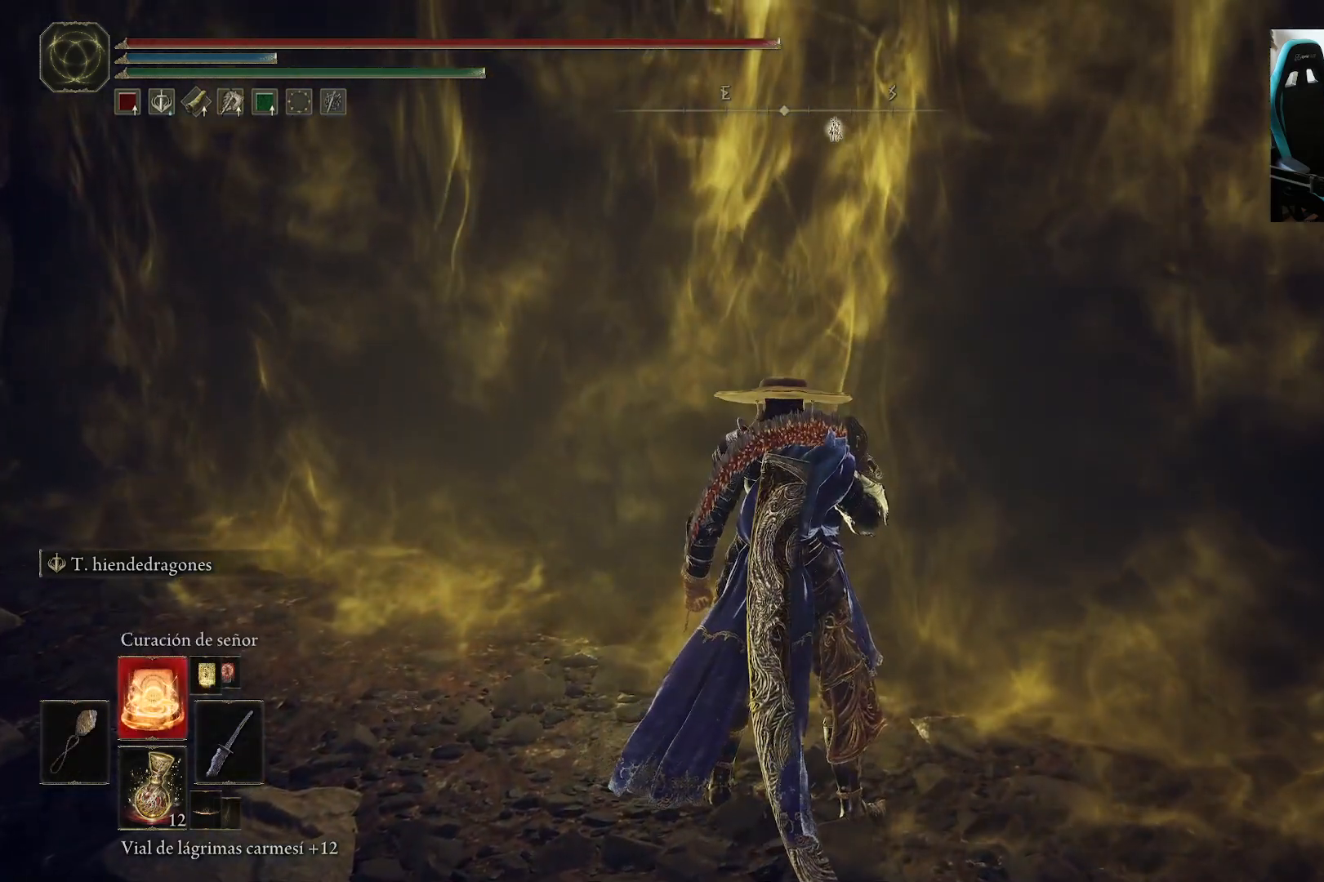
Gameplay with a controller (Xbox layout); each line is a JSON object with the inputs held at the frame after it (dt_ms = milliseconds from this image to that frame). "events" lists button and stick changes between this image and that frame as [ms after this image, input, new state], when the widget could be followed in between.
{"dt_ms": 500, "buttons": [], "left_stick": "center", "right_stick": "left", "events": [[133, "DPAD_UP", "up"], [433, "right_stick", "left"]]}
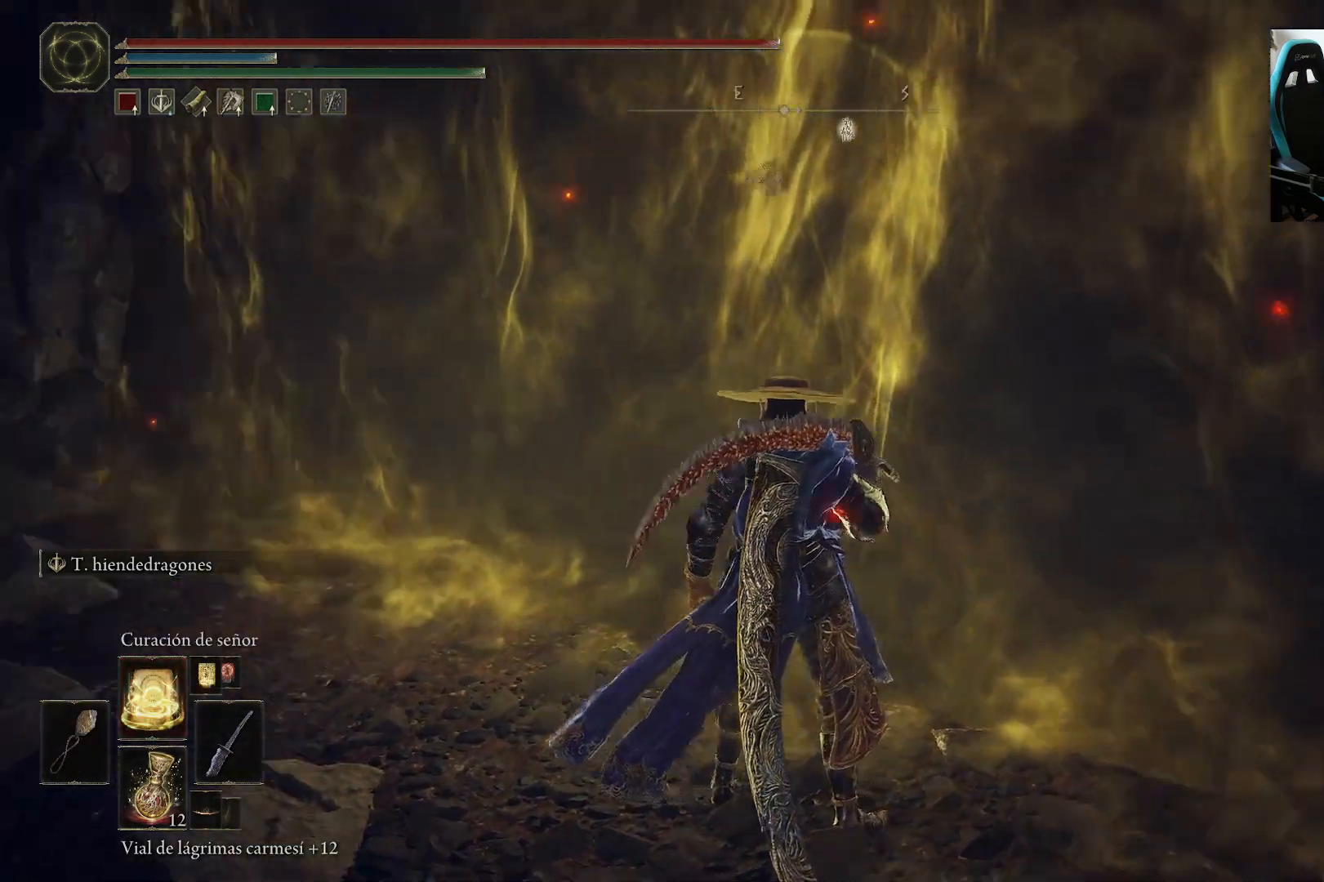
{"dt_ms": 500, "buttons": ["B"], "left_stick": "left", "right_stick": "left", "events": [[67, "left_stick", "down-left"], [150, "B", "down"], [367, "left_stick", "left"]]}
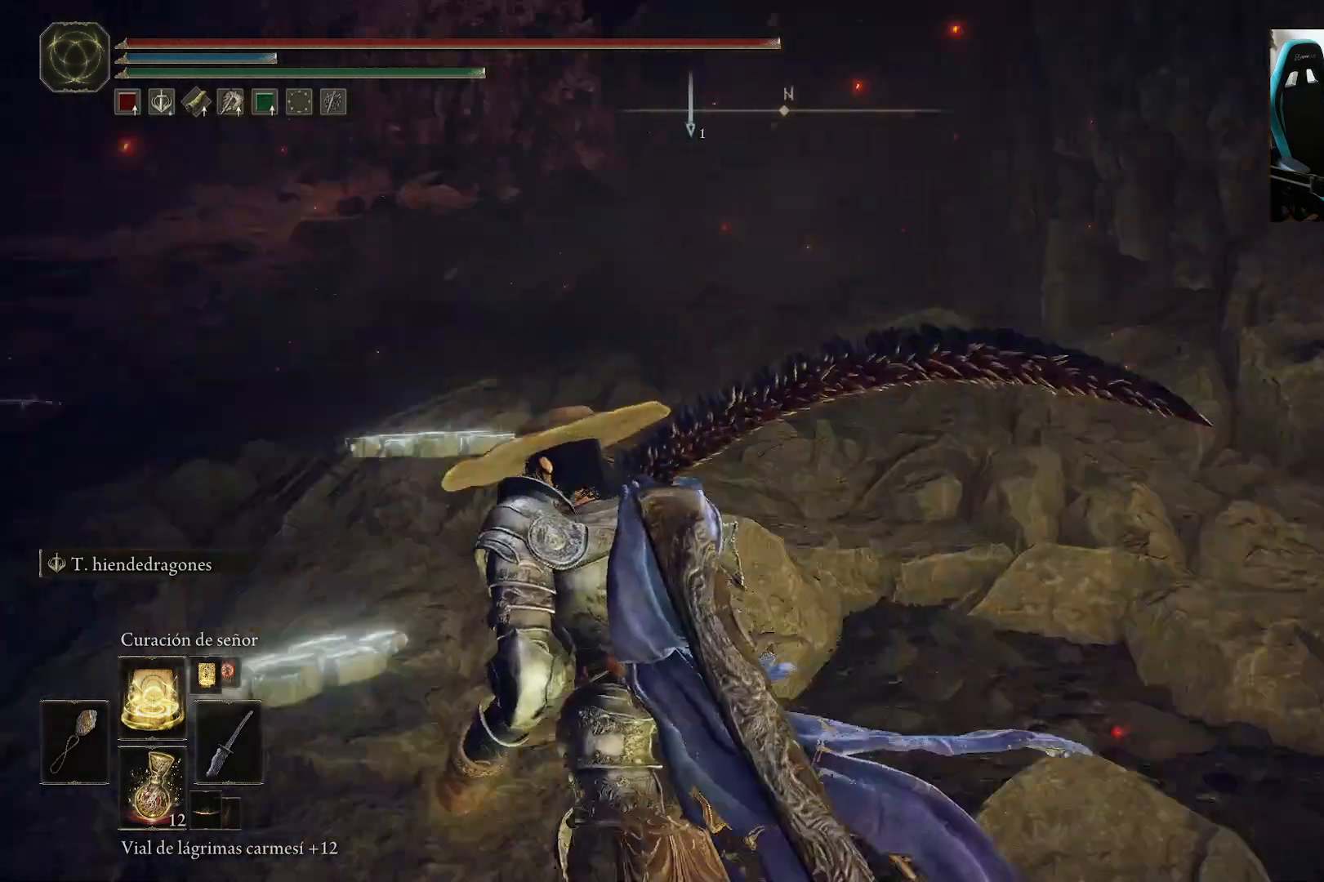
{"dt_ms": 1000, "buttons": ["B"], "left_stick": "up", "right_stick": "center"}
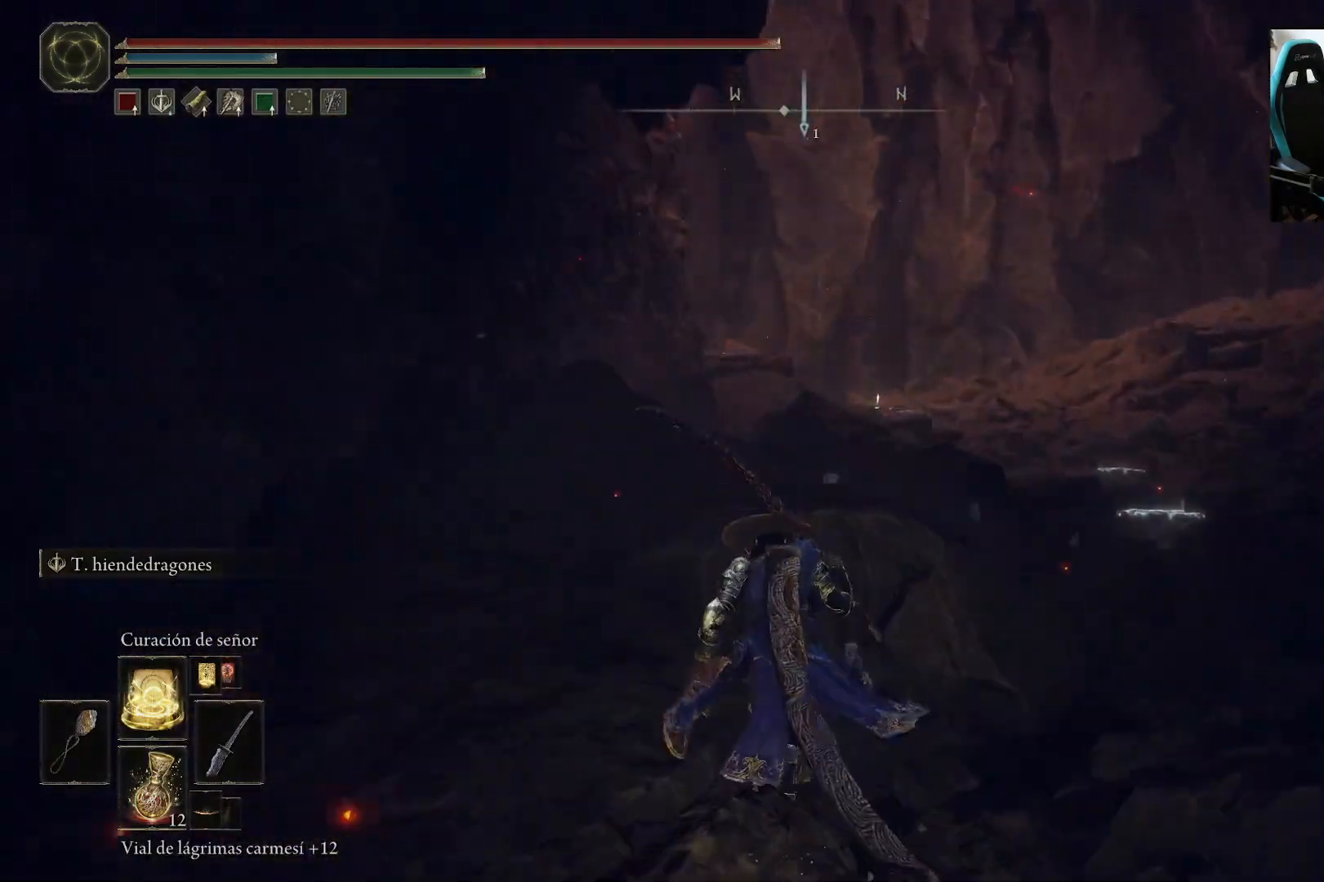
{"dt_ms": 500, "buttons": ["B"], "left_stick": "up", "right_stick": "center", "events": []}
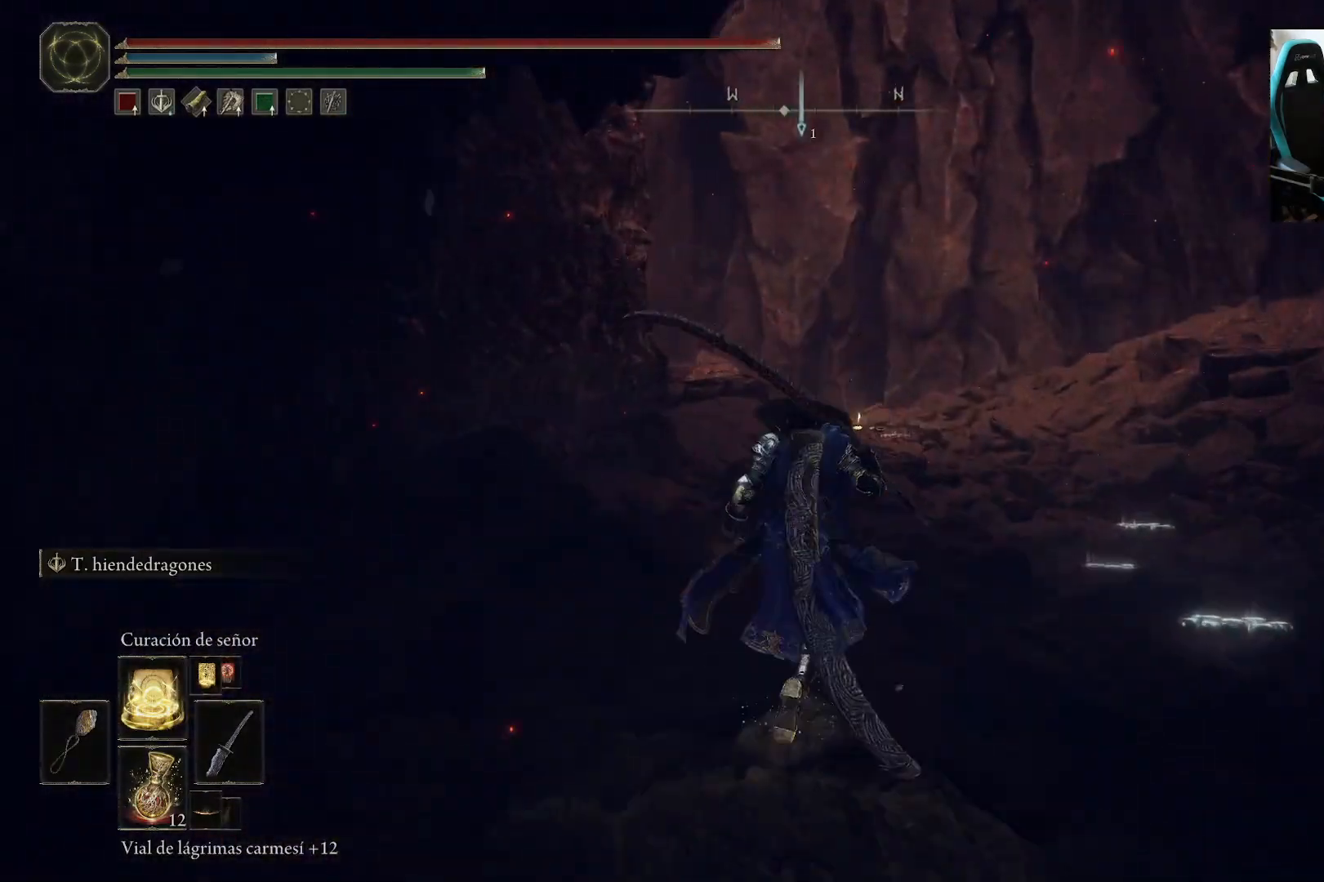
{"dt_ms": 500, "buttons": ["B"], "left_stick": "up", "right_stick": "center", "events": []}
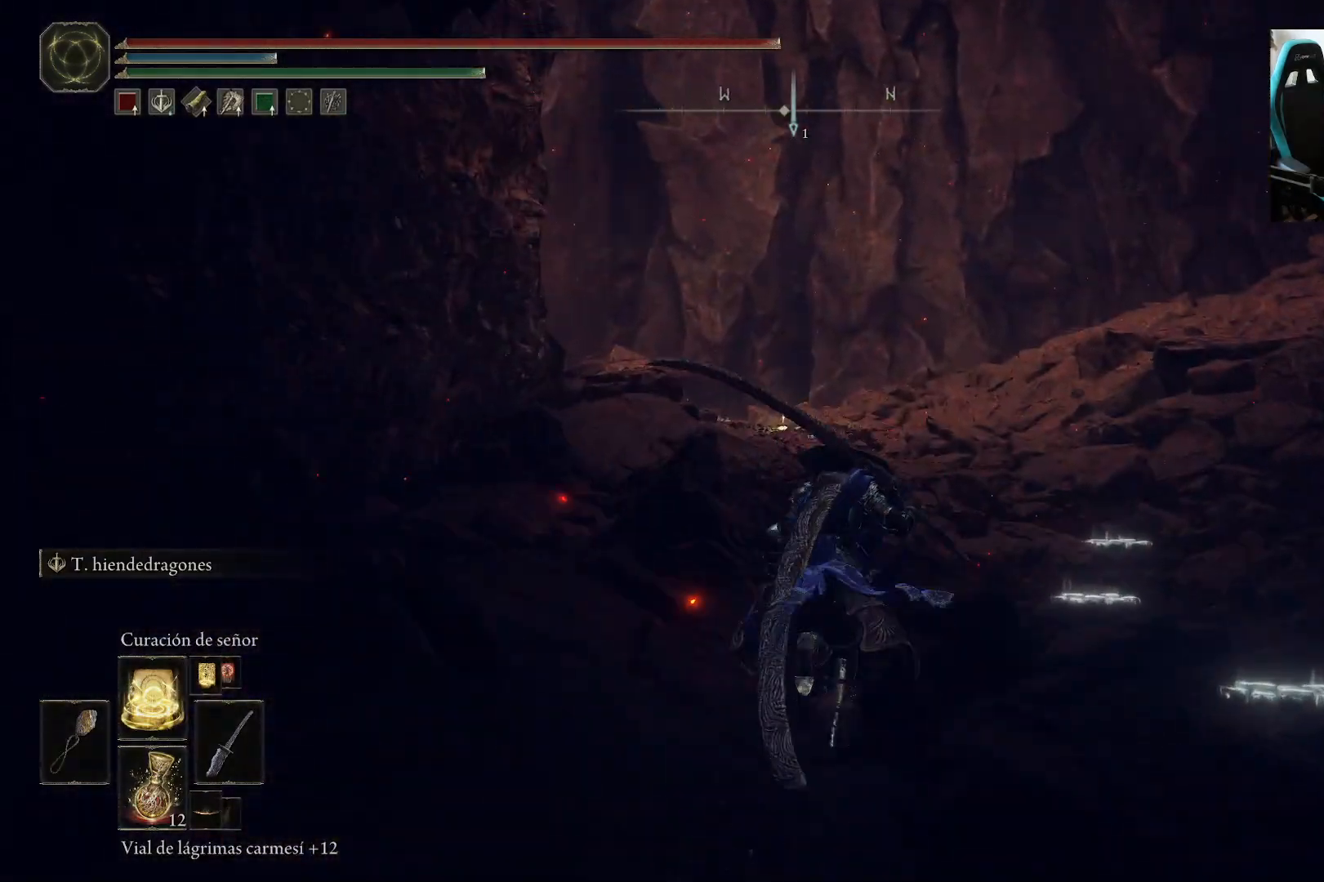
{"dt_ms": 500, "buttons": ["B"], "left_stick": "up", "right_stick": "center", "events": []}
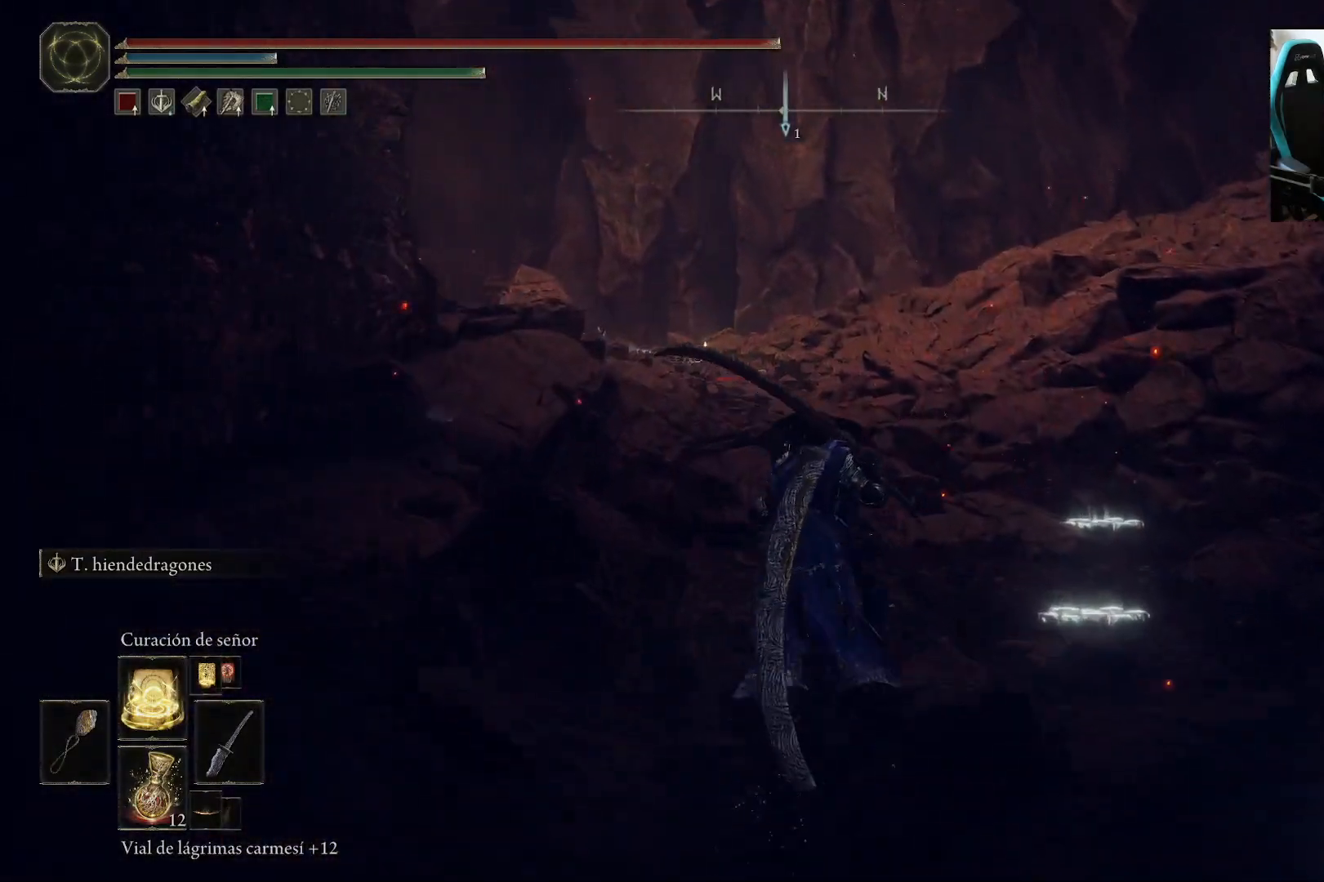
{"dt_ms": 500, "buttons": ["B"], "left_stick": "up", "right_stick": "center", "events": []}
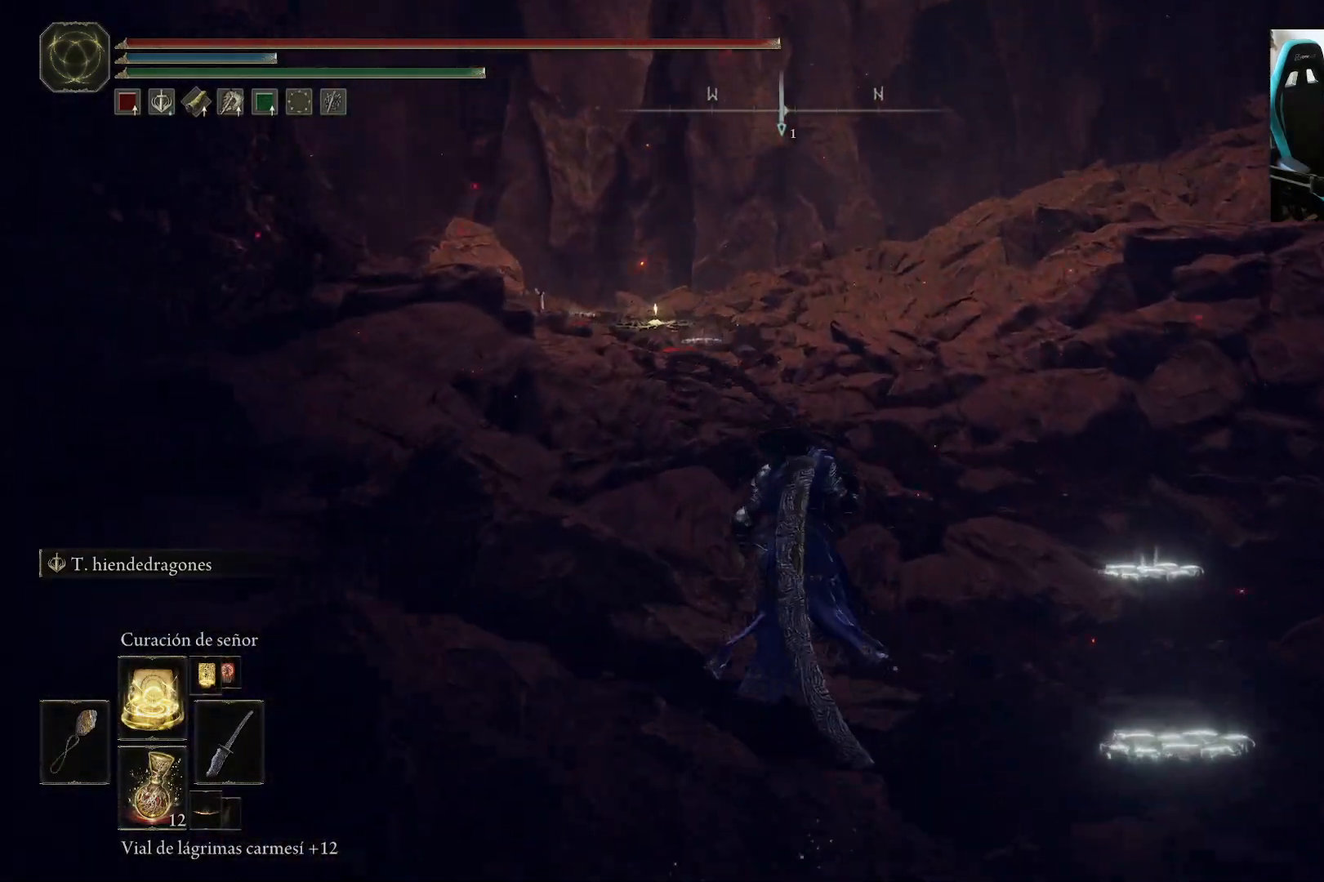
{"dt_ms": 500, "buttons": ["B"], "left_stick": "up", "right_stick": "center", "events": []}
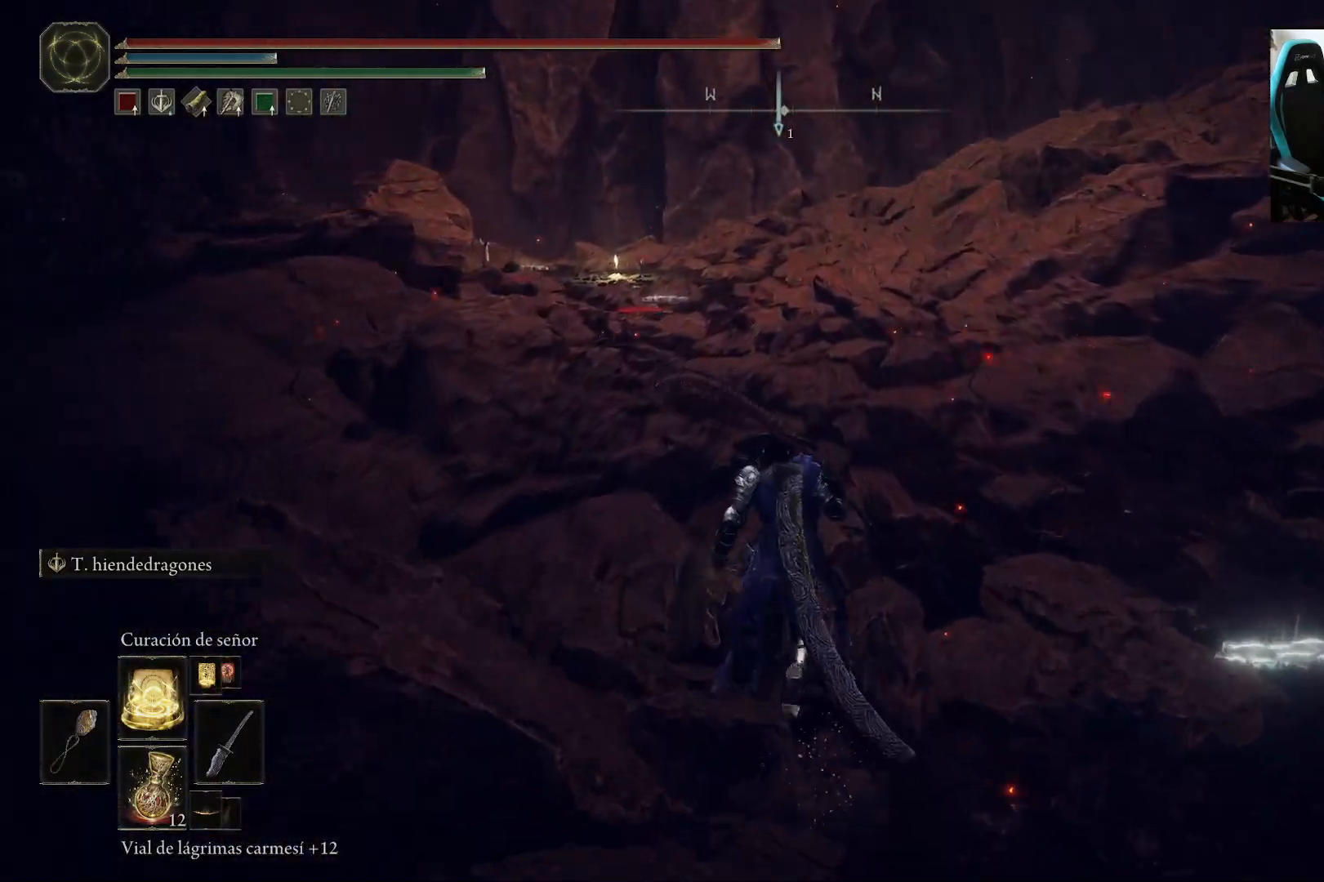
{"dt_ms": 500, "buttons": ["B"], "left_stick": "up", "right_stick": "center", "events": []}
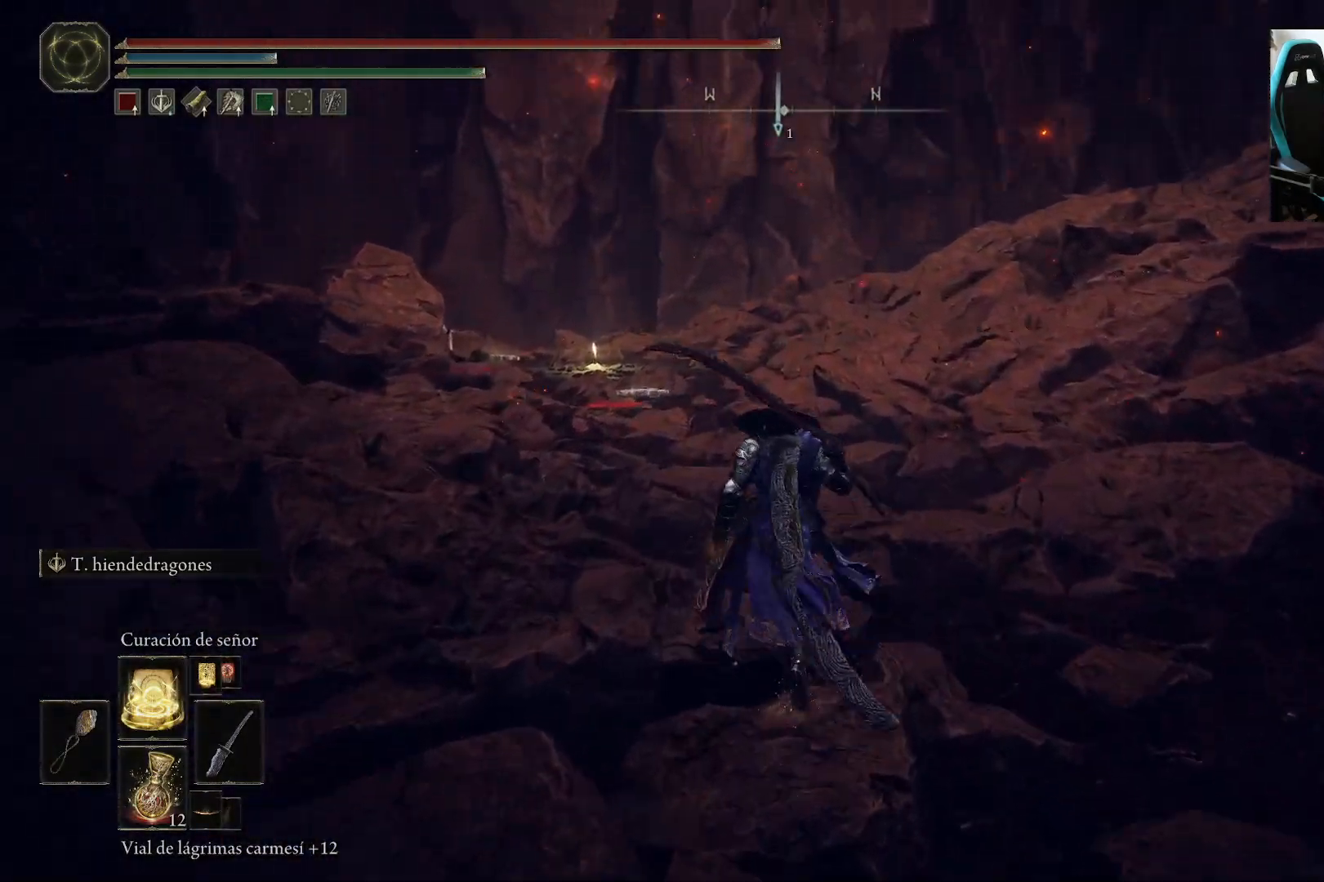
{"dt_ms": 500, "buttons": ["B"], "left_stick": "up", "right_stick": "center", "events": []}
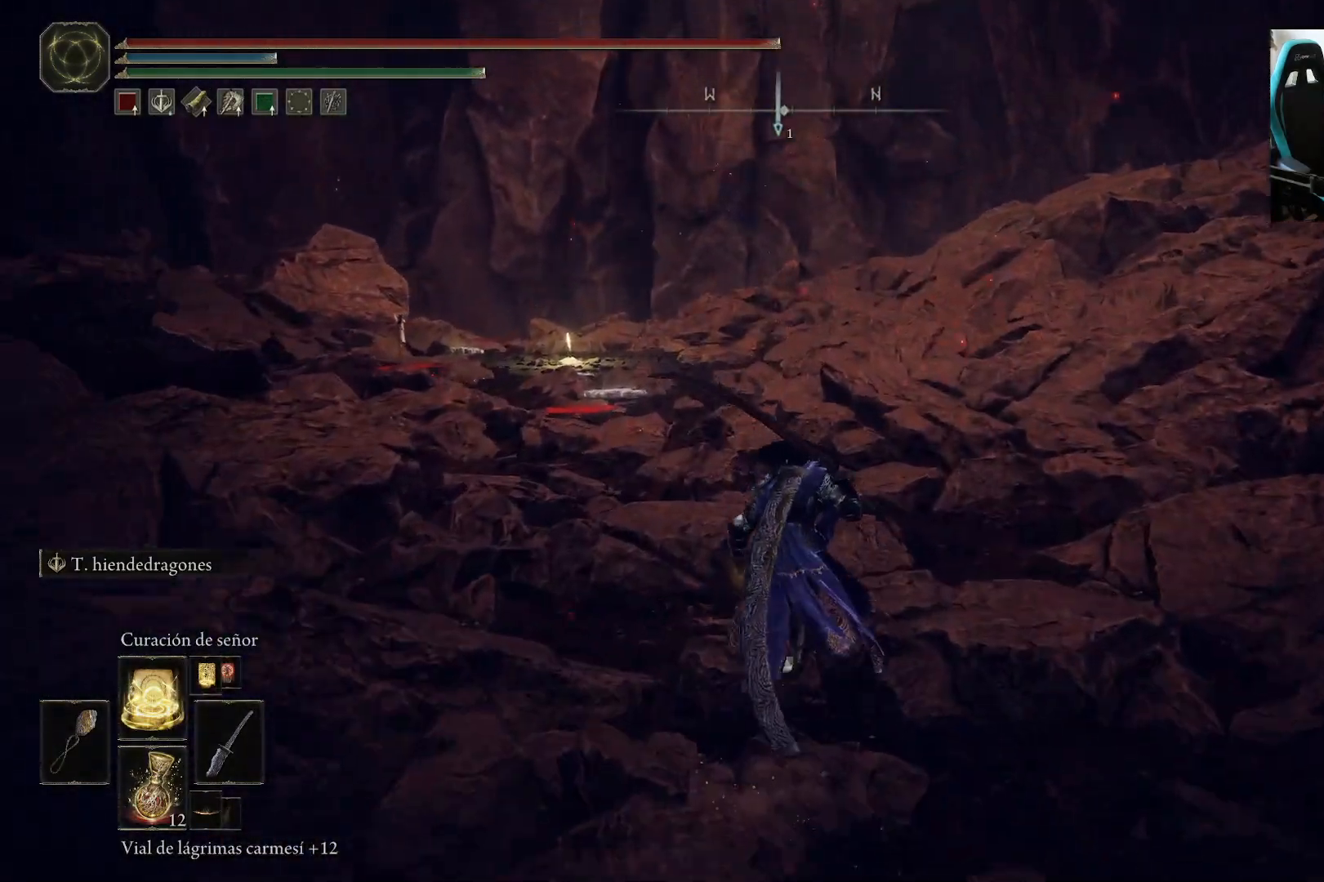
{"dt_ms": 500, "buttons": ["B"], "left_stick": "up", "right_stick": "center", "events": []}
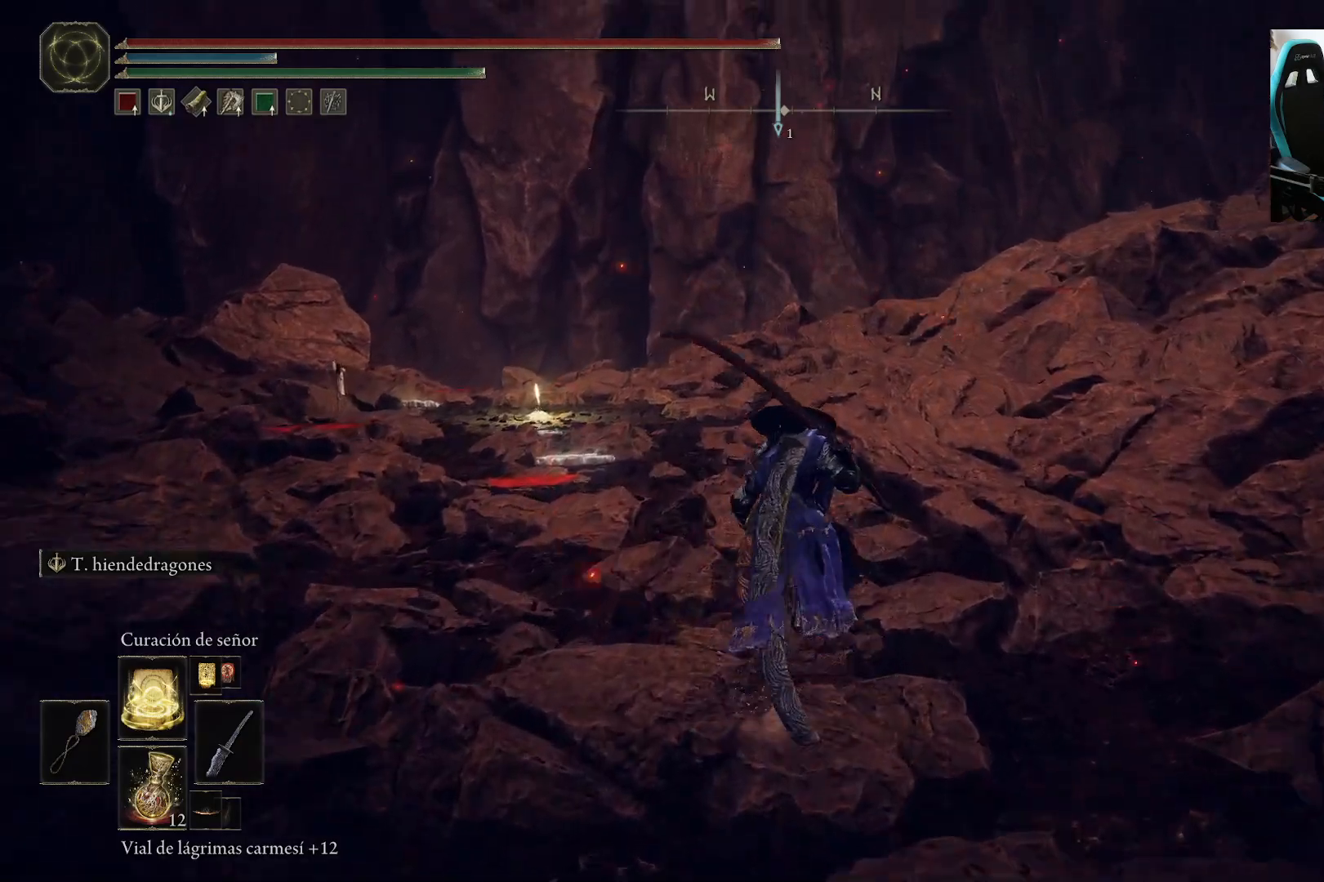
{"dt_ms": 500, "buttons": ["B"], "left_stick": "up", "right_stick": "down-left", "events": [[267, "right_stick", "down-left"]]}
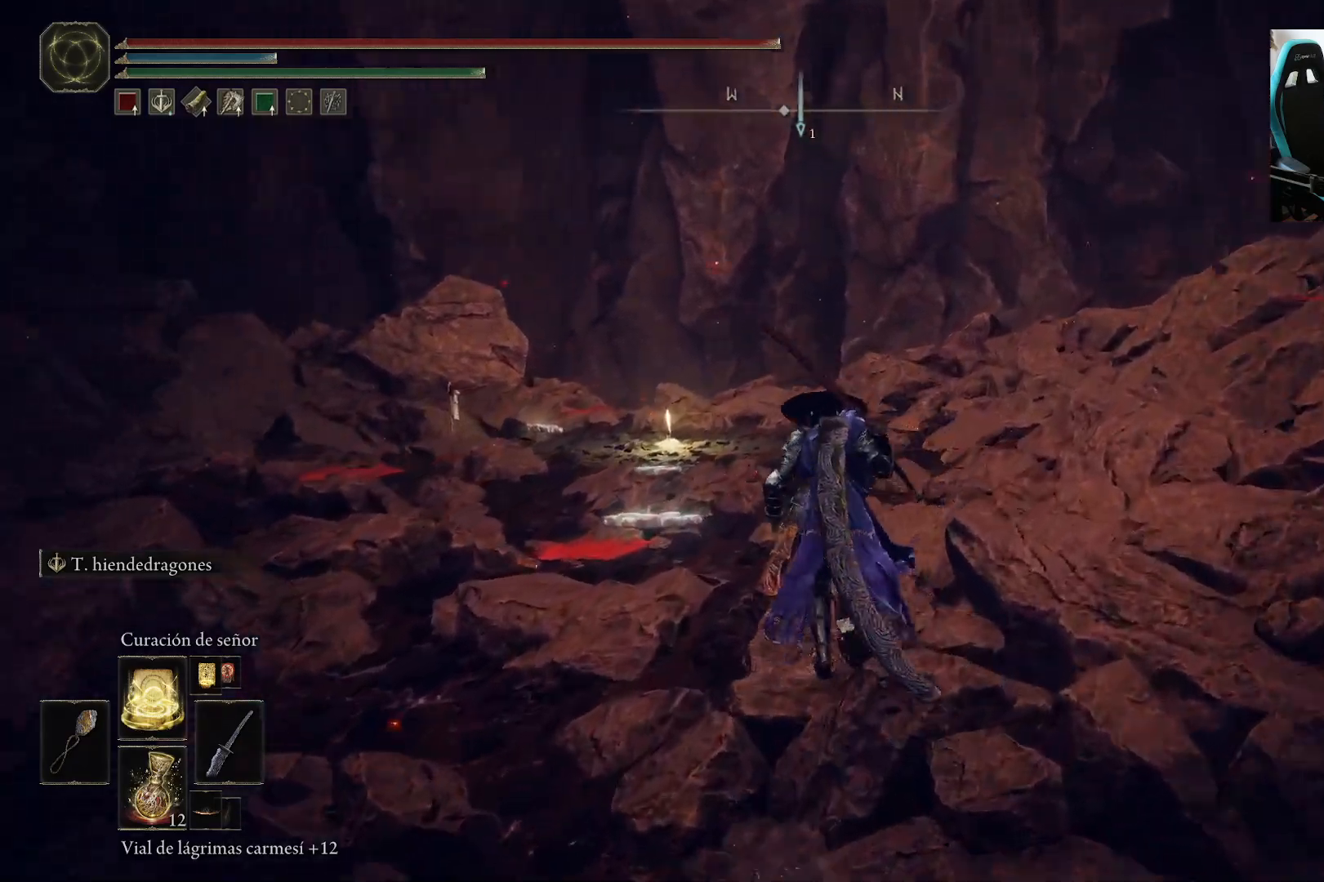
{"dt_ms": 500, "buttons": ["B"], "left_stick": "up", "right_stick": "down-left", "events": []}
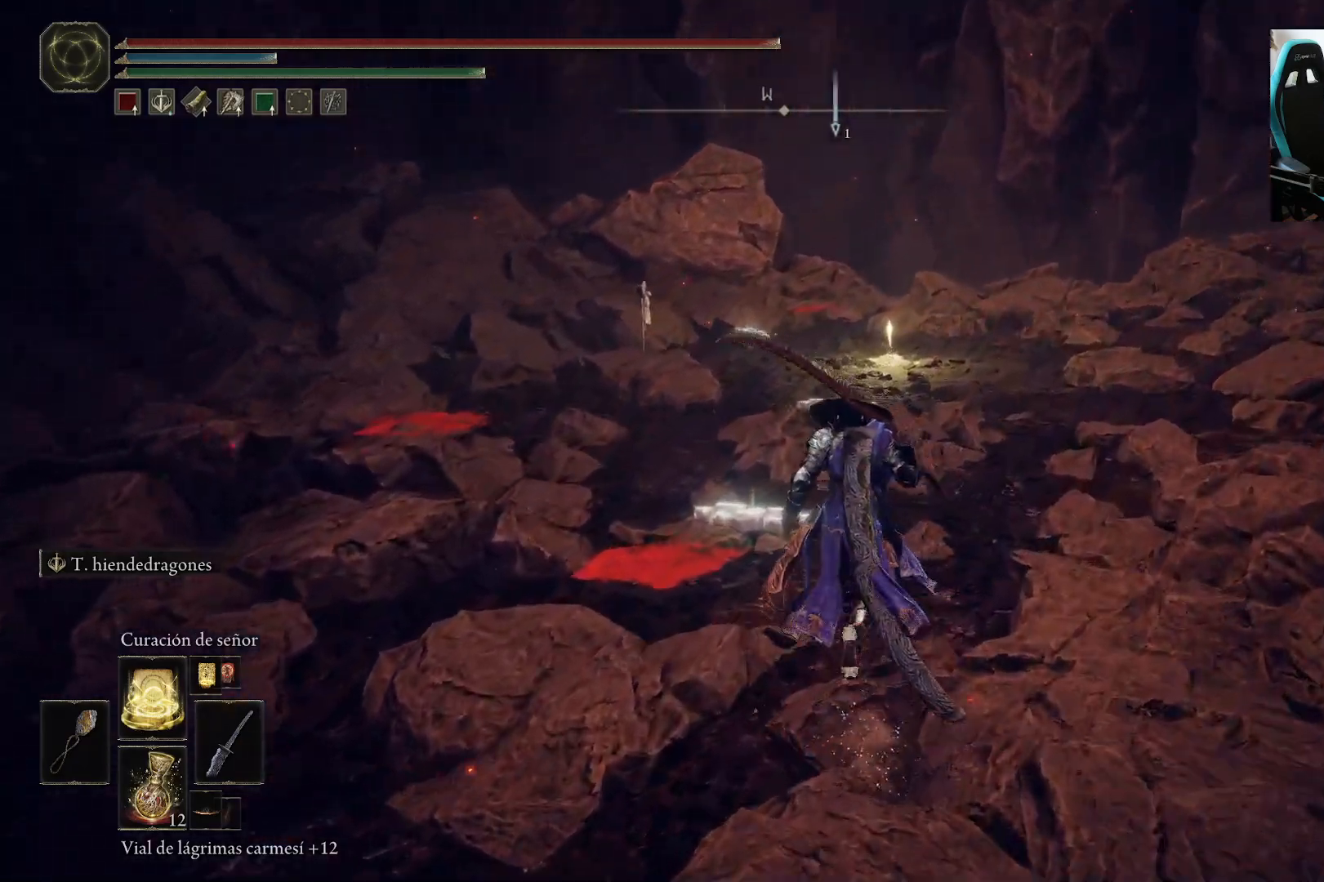
{"dt_ms": 500, "buttons": ["B"], "left_stick": "up-right", "right_stick": "down-left", "events": [[50, "left_stick", "up-right"]]}
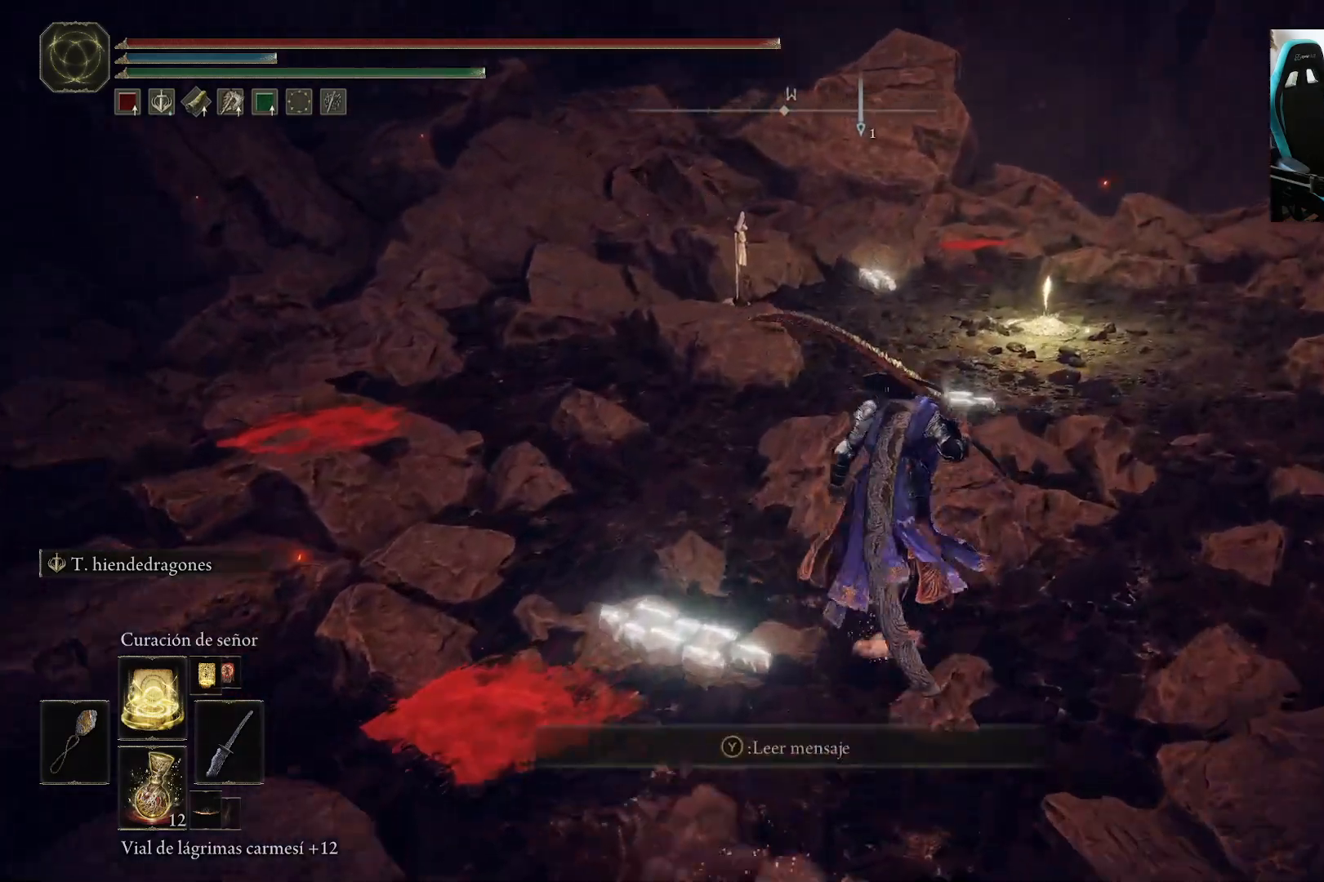
{"dt_ms": 500, "buttons": [], "left_stick": "up", "right_stick": "center", "events": [[233, "B", "up"], [367, "left_stick", "up"], [400, "right_stick", "center"]]}
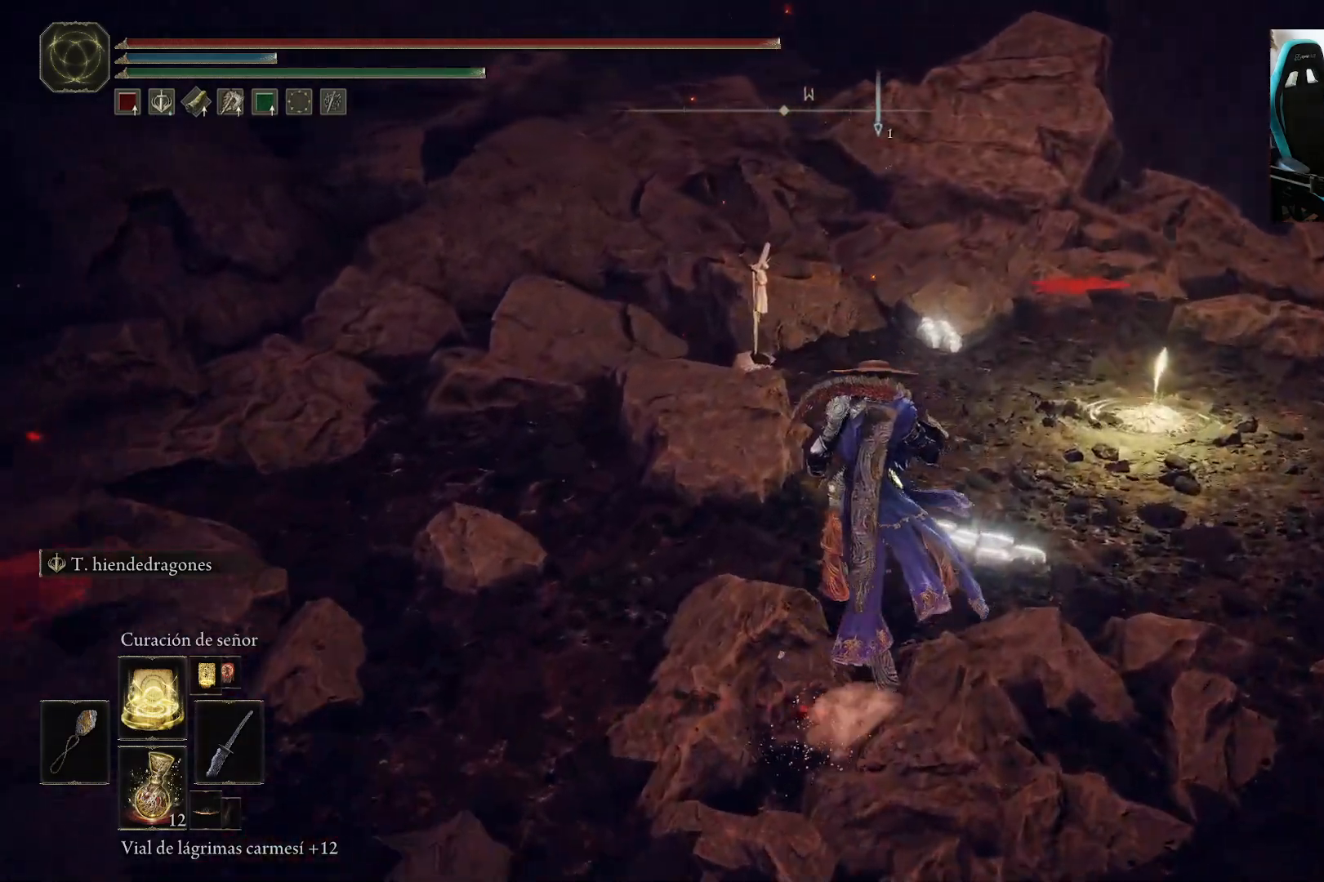
{"dt_ms": 500, "buttons": [], "left_stick": "right", "right_stick": "center", "events": [[133, "left_stick", "center"], [300, "left_stick", "right"]]}
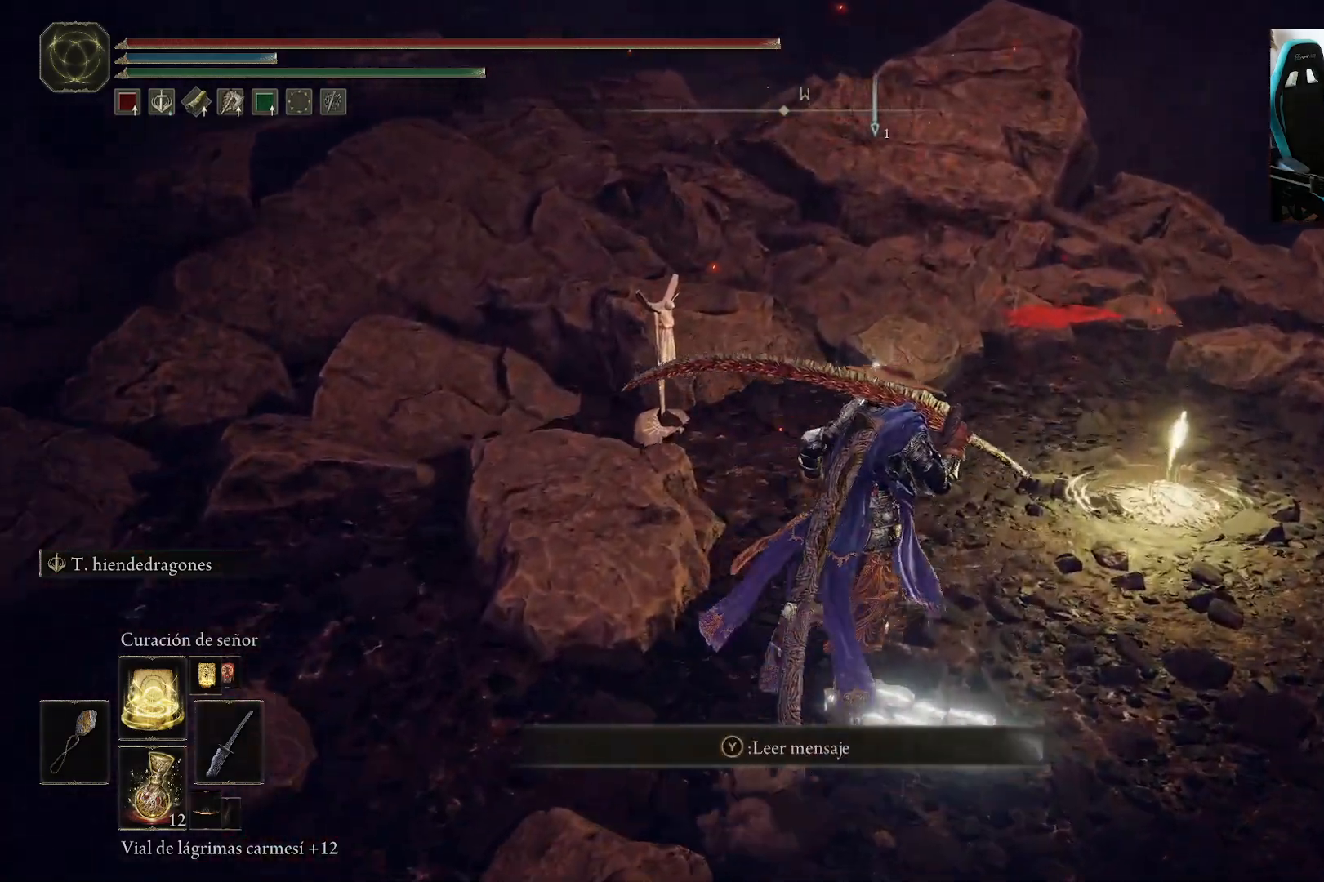
{"dt_ms": 500, "buttons": [], "left_stick": "center", "right_stick": "center", "events": [[467, "left_stick", "center"]]}
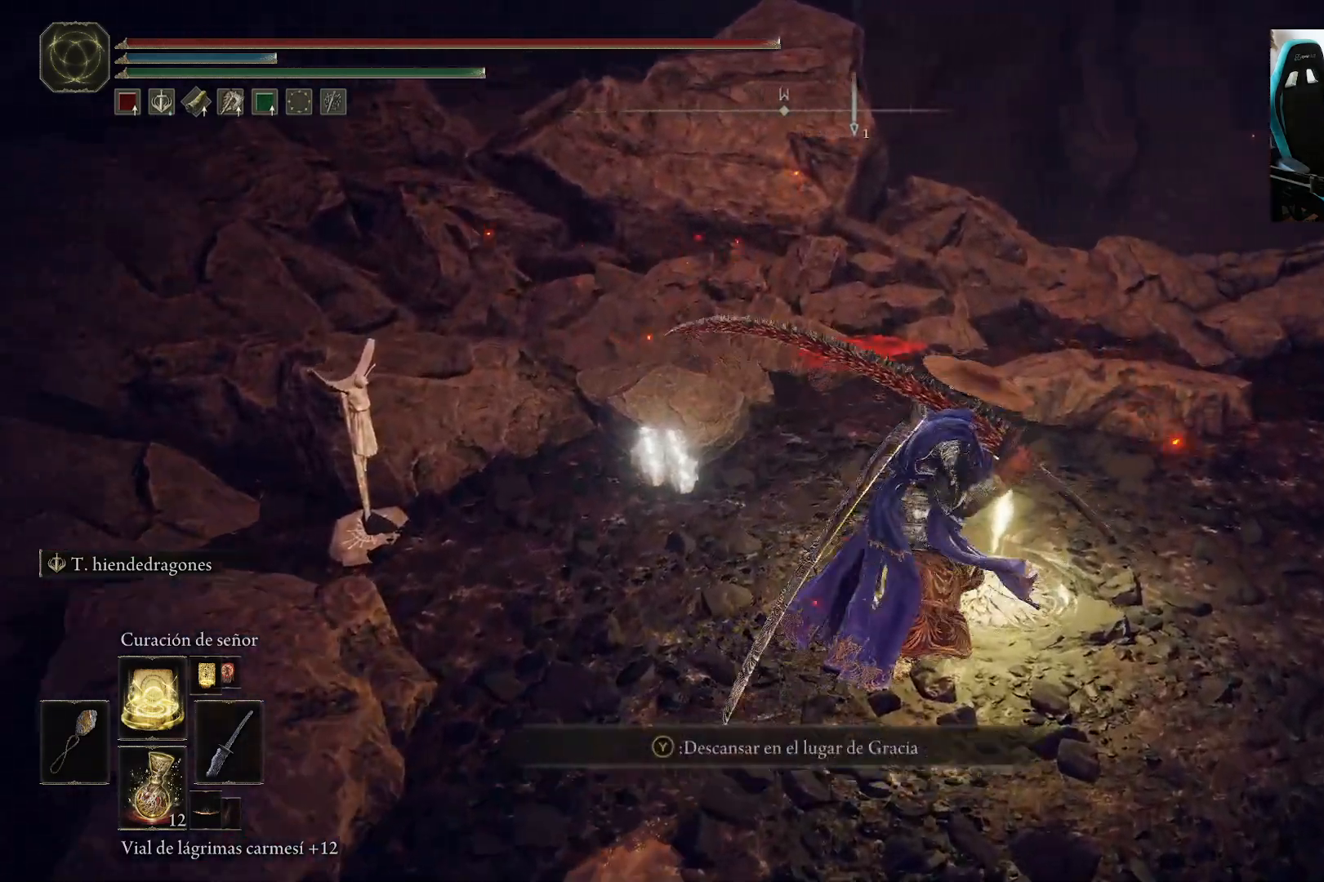
{"dt_ms": 500, "buttons": [], "left_stick": "center", "right_stick": "center", "events": []}
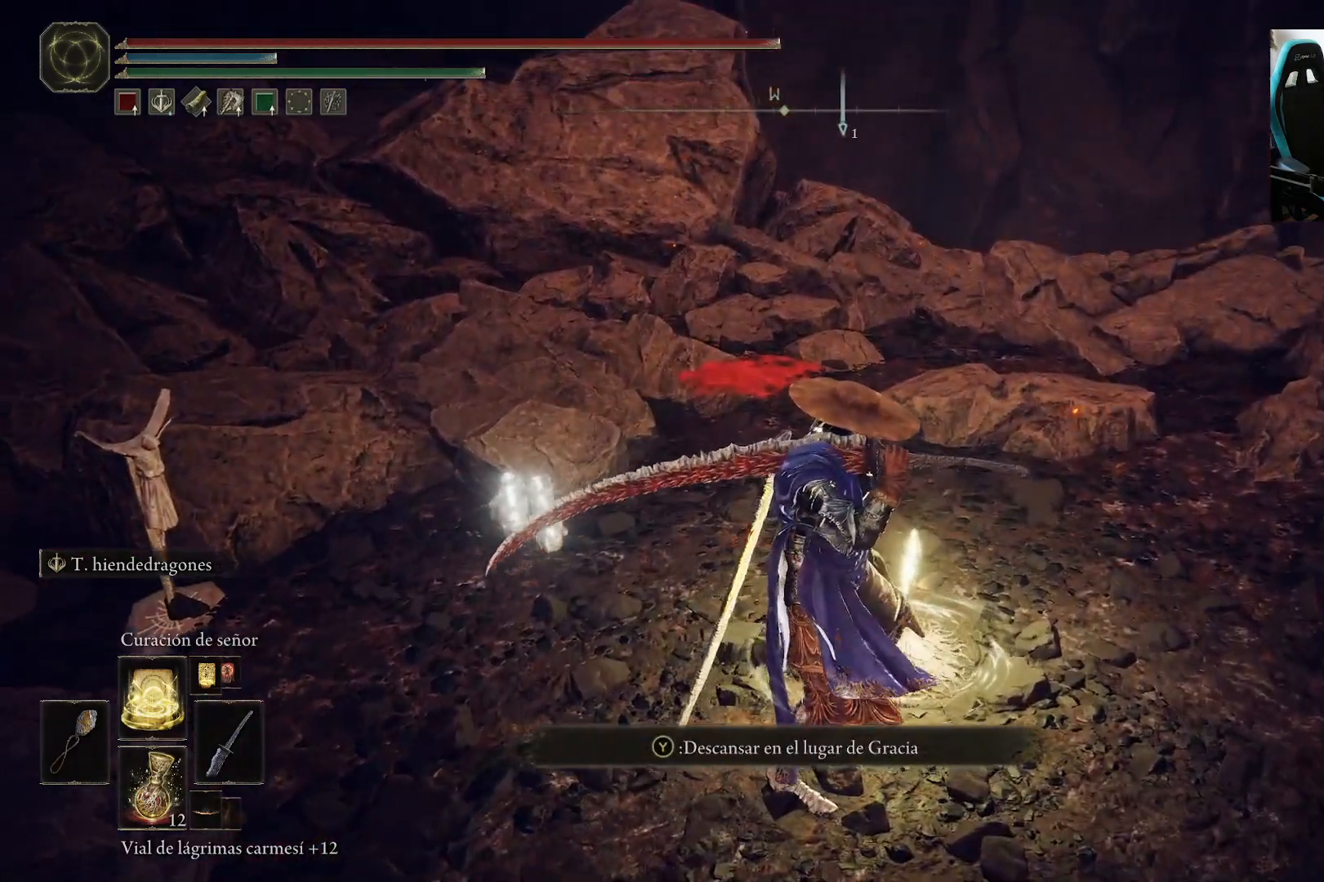
{"dt_ms": 500, "buttons": [], "left_stick": "center", "right_stick": "center", "events": []}
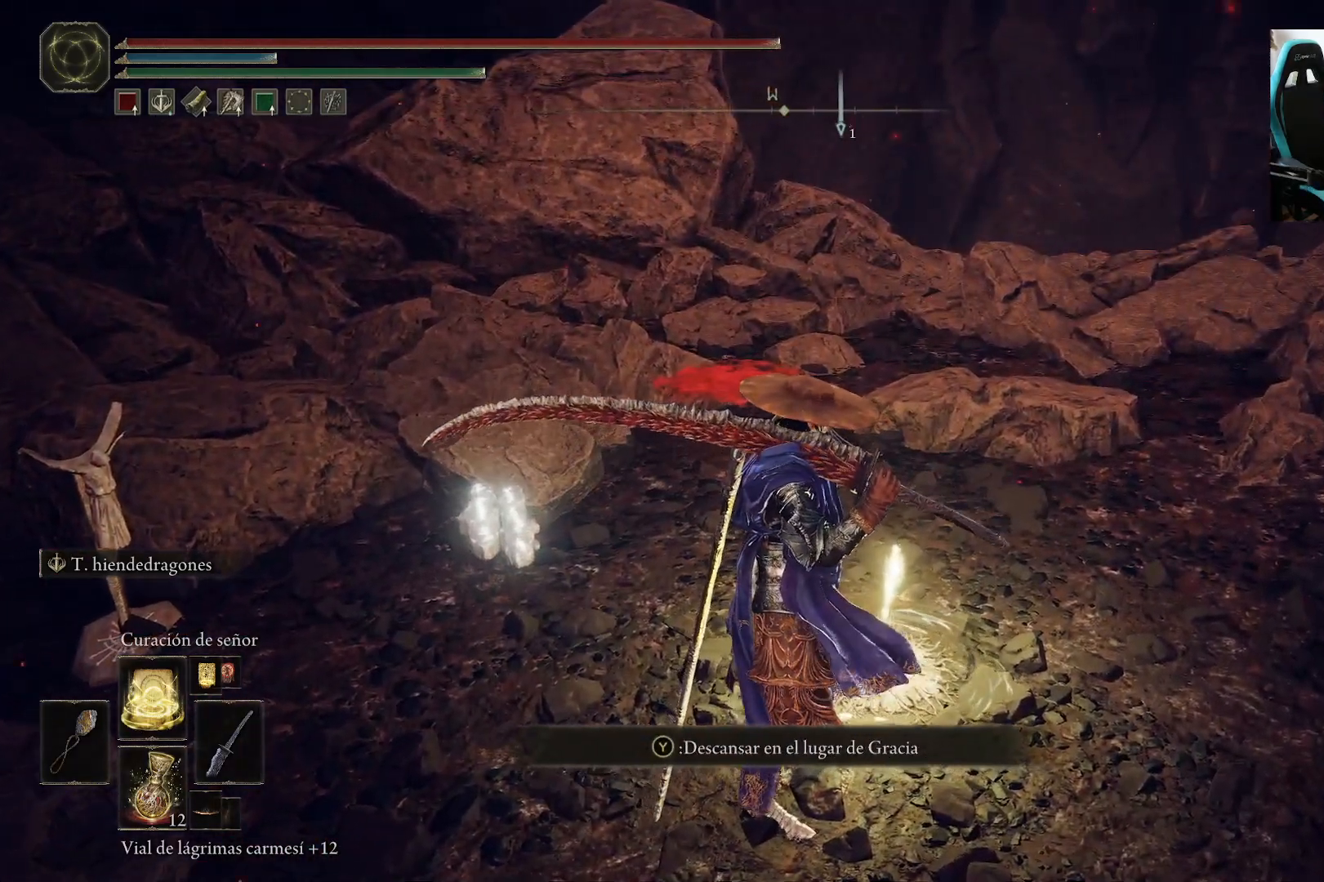
{"dt_ms": 500, "buttons": [], "left_stick": "center", "right_stick": "center", "events": [[200, "Y", "down"], [367, "Y", "up"]]}